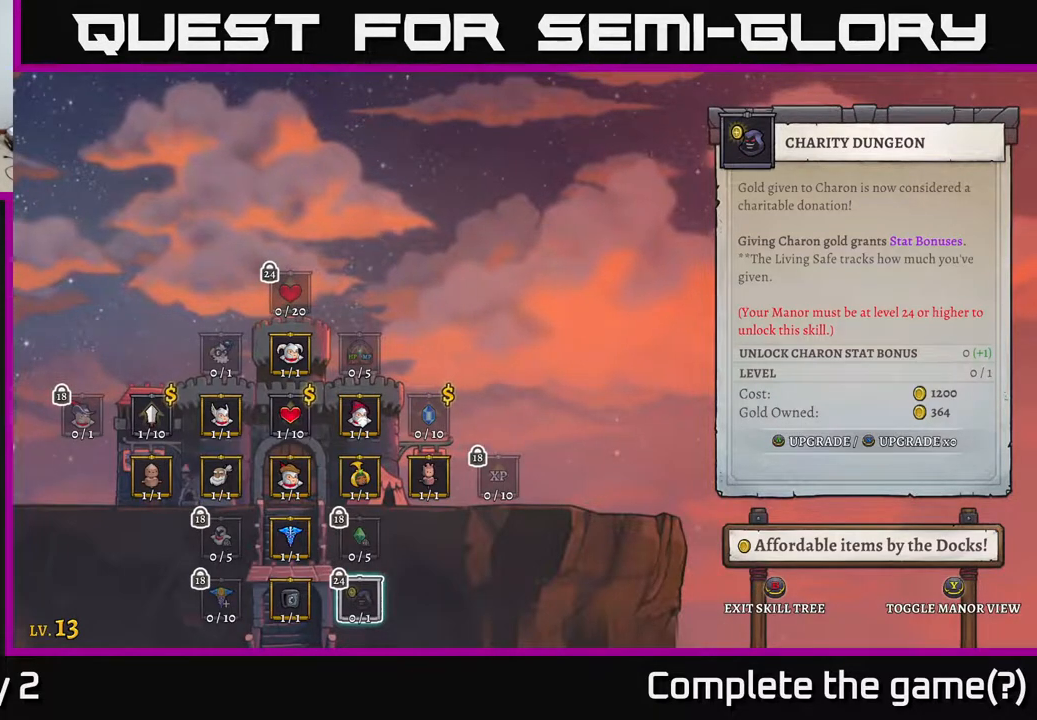
Gameplay with a controller (Xbox layout); each line is a JSON object with the inputs held at the frame after it. "events" lists button and stick changes between this image and that frame as [ms after this image, input, new state], when the widget could be followed in between.
{"buttons": [], "left_stick": "left", "right_stick": "center", "events": [[450, "left_stick", "left"]]}
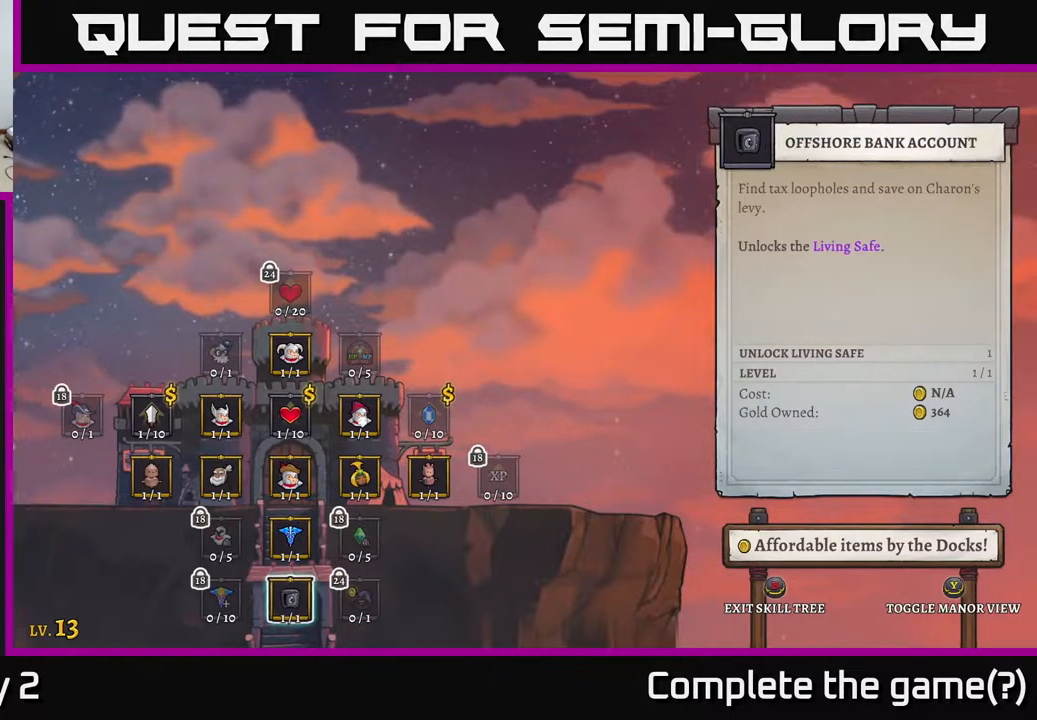
{"buttons": [], "left_stick": "center", "right_stick": "center", "events": [[83, "left_stick", "center"], [183, "left_stick", "left"], [317, "left_stick", "center"]]}
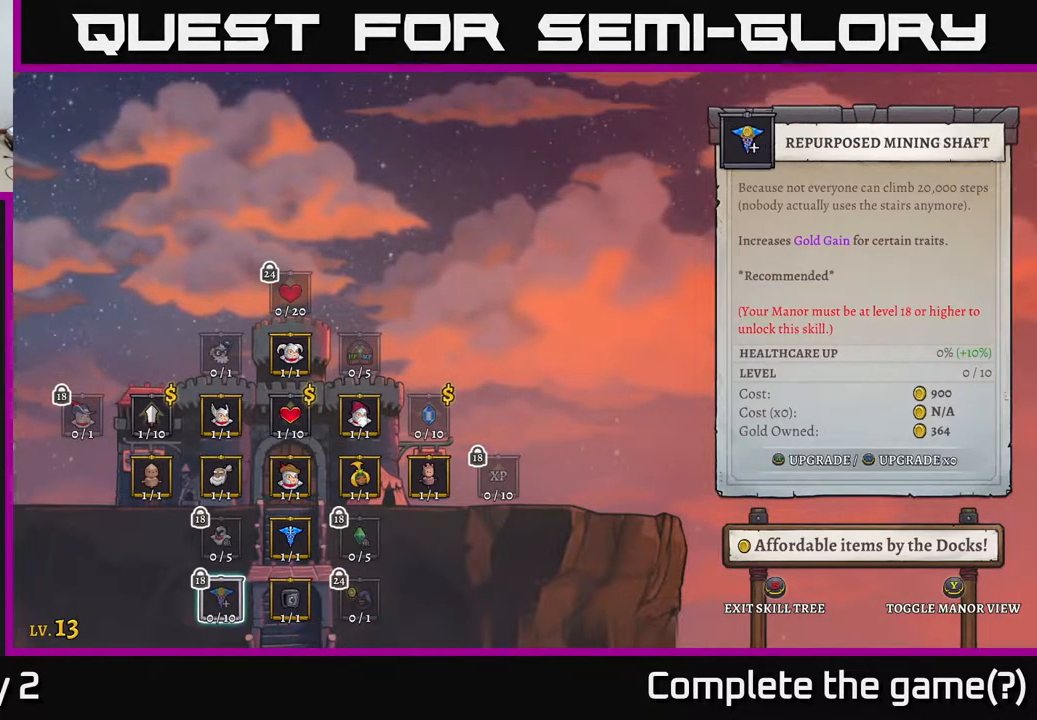
{"buttons": [], "left_stick": "right", "right_stick": "center", "events": [[383, "left_stick", "right"]]}
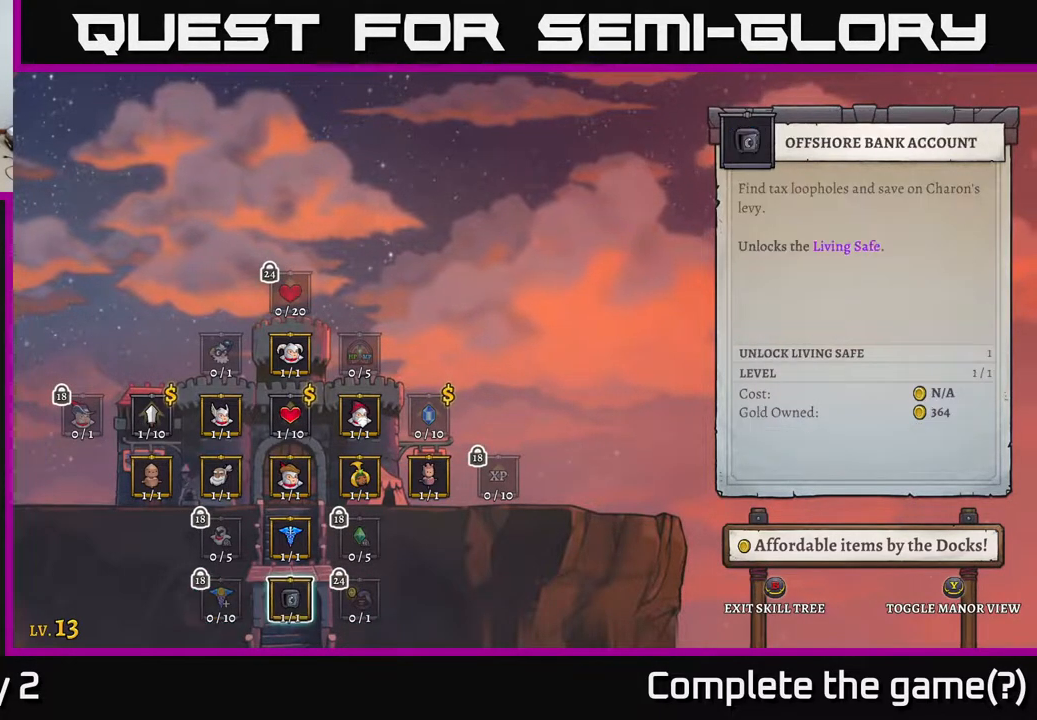
{"buttons": [], "left_stick": "up", "right_stick": "center", "events": [[50, "left_stick", "center"], [150, "left_stick", "up"], [333, "left_stick", "center"], [383, "left_stick", "up"]]}
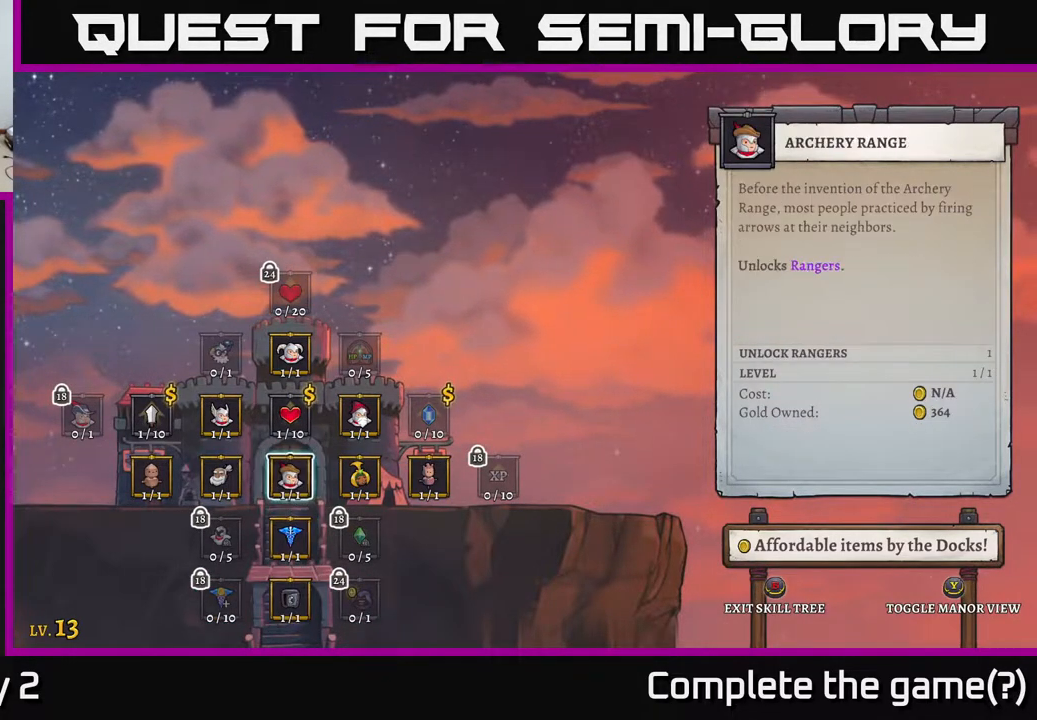
{"buttons": [], "left_stick": "center", "right_stick": "center", "events": [[17, "left_stick", "center"]]}
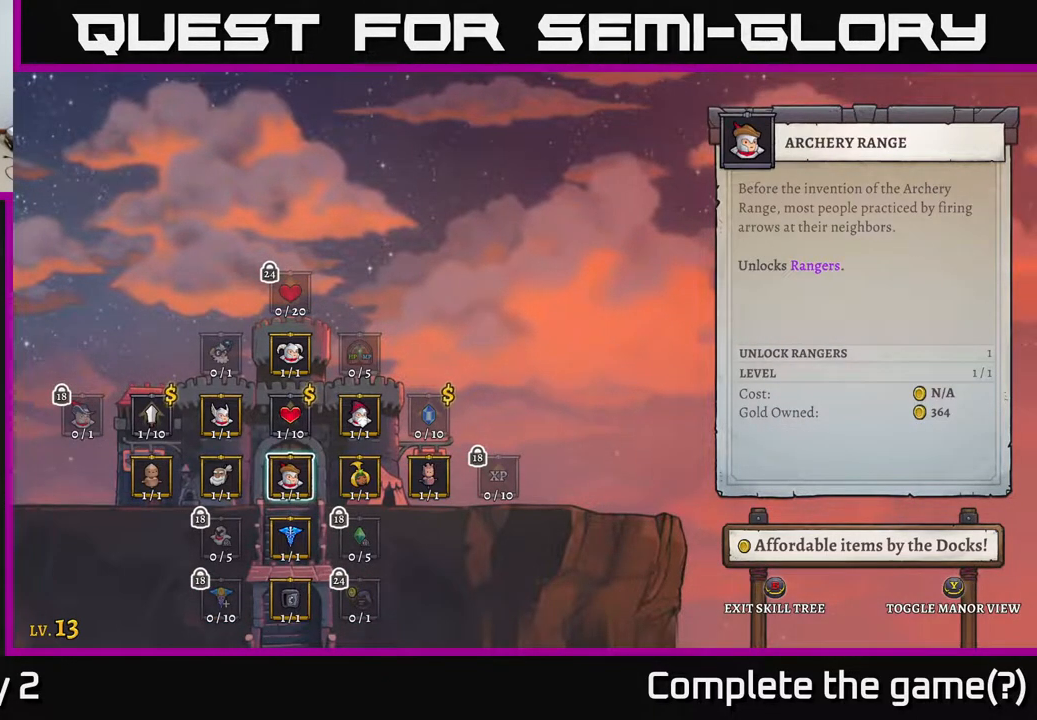
{"buttons": [], "left_stick": "center", "right_stick": "center", "events": []}
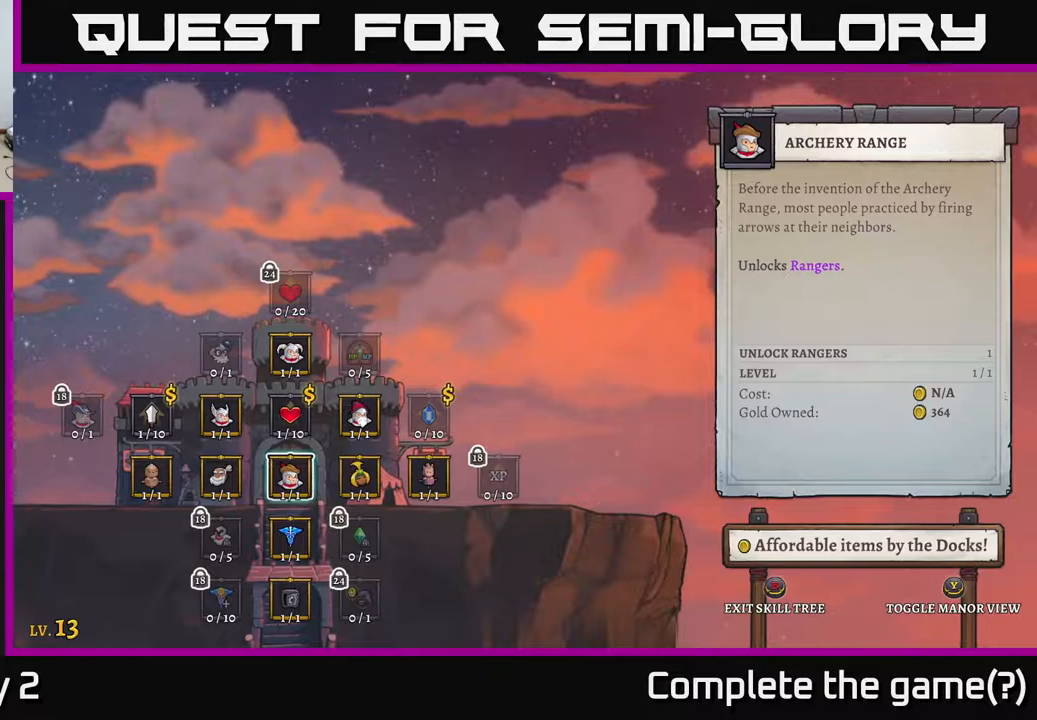
{"buttons": [], "left_stick": "center", "right_stick": "center", "events": [[283, "left_stick", "up"], [450, "left_stick", "center"]]}
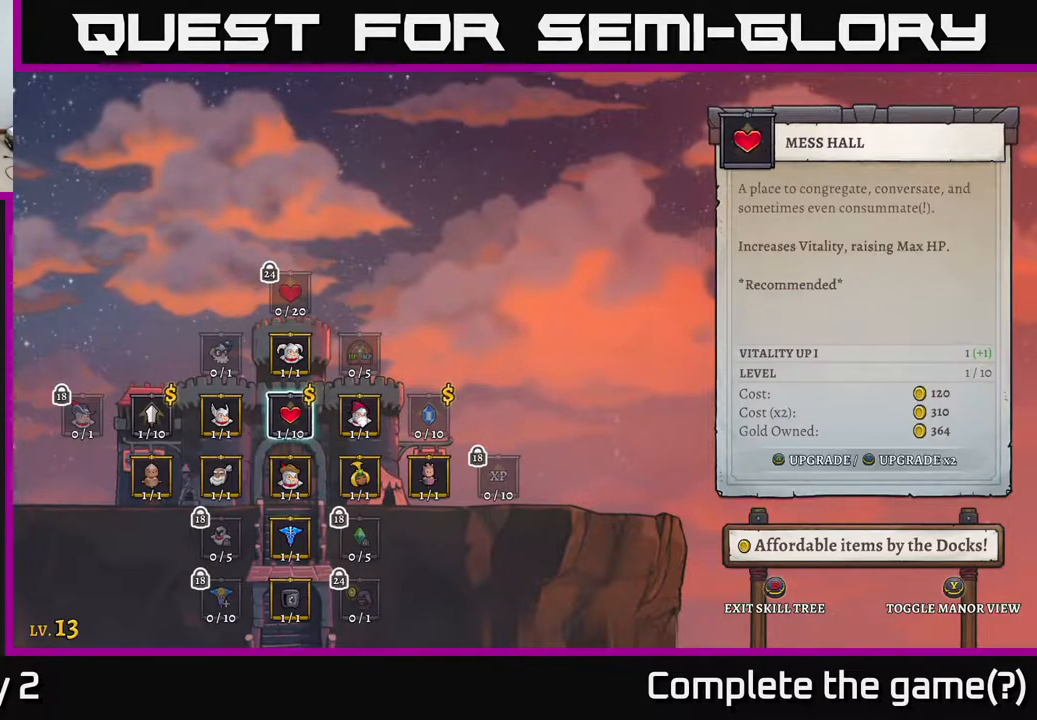
{"buttons": [], "left_stick": "center", "right_stick": "center", "events": [[83, "left_stick", "right"], [217, "left_stick", "center"], [317, "left_stick", "right"], [433, "left_stick", "center"]]}
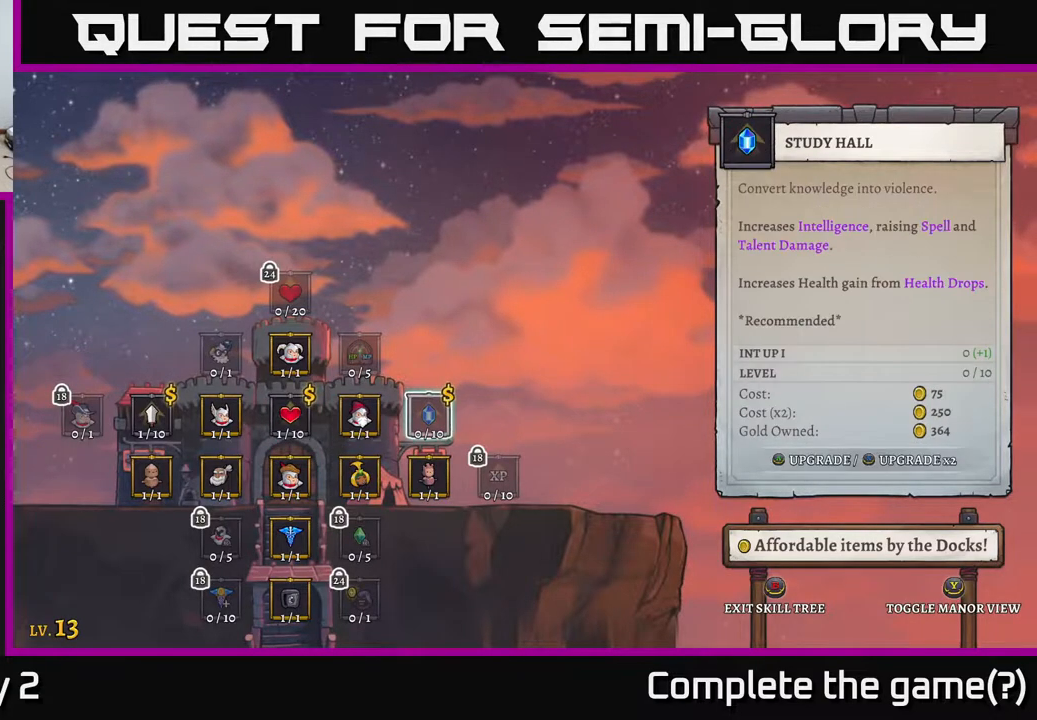
{"buttons": [], "left_stick": "center", "right_stick": "center", "events": []}
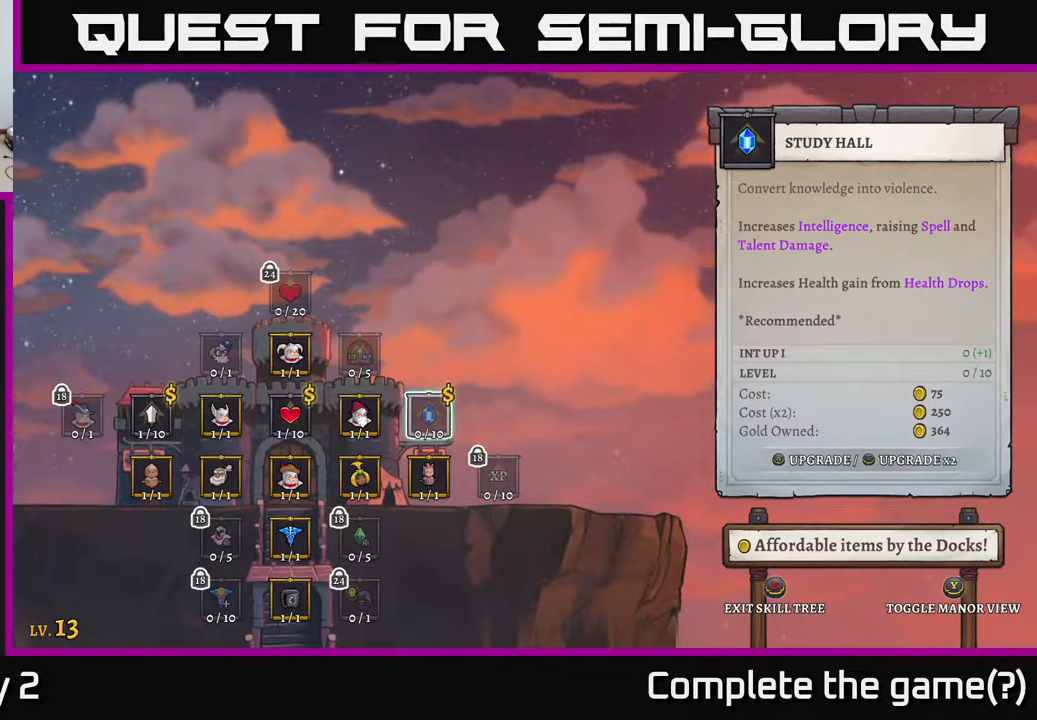
{"buttons": [], "left_stick": "center", "right_stick": "center", "events": []}
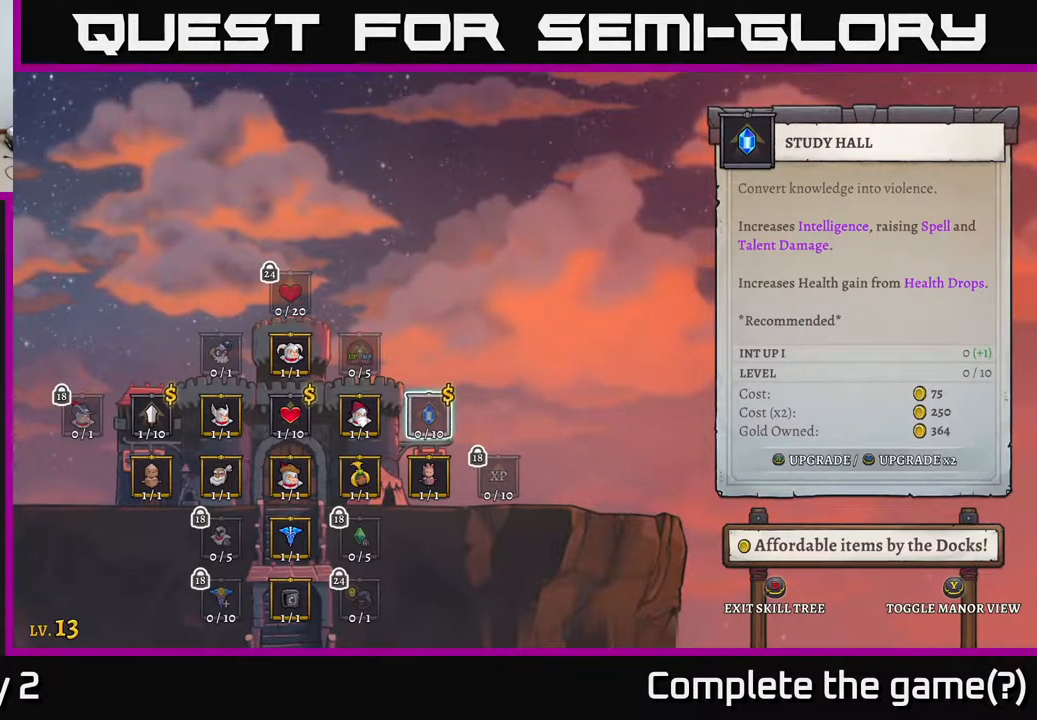
{"buttons": [], "left_stick": "center", "right_stick": "center", "events": []}
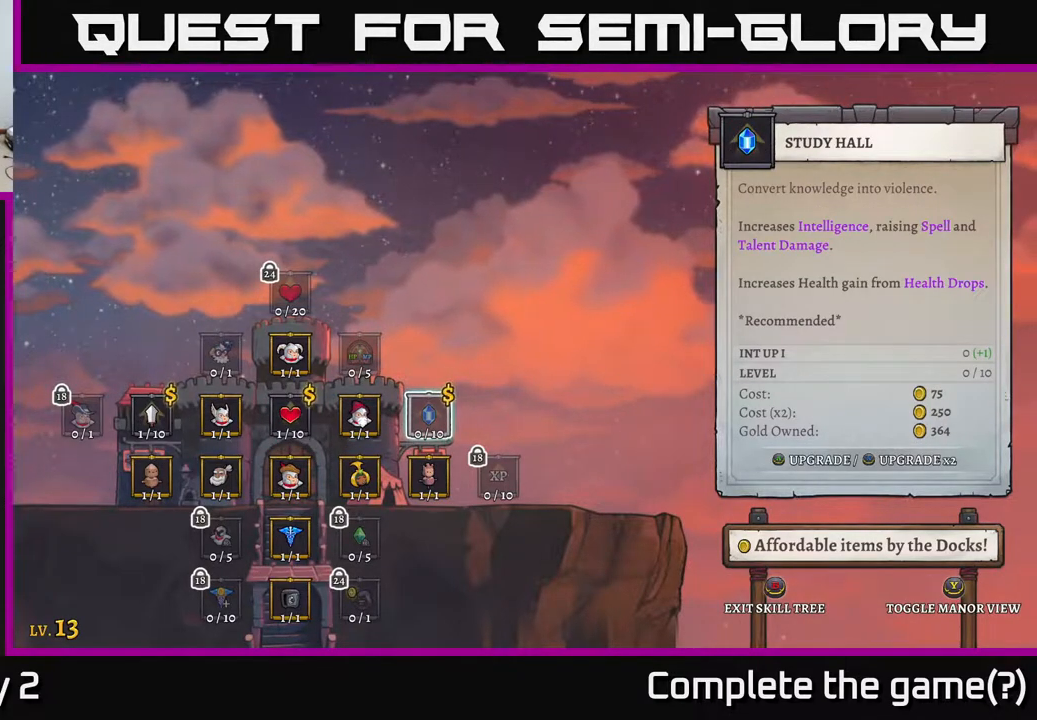
{"buttons": [], "left_stick": "center", "right_stick": "center", "events": []}
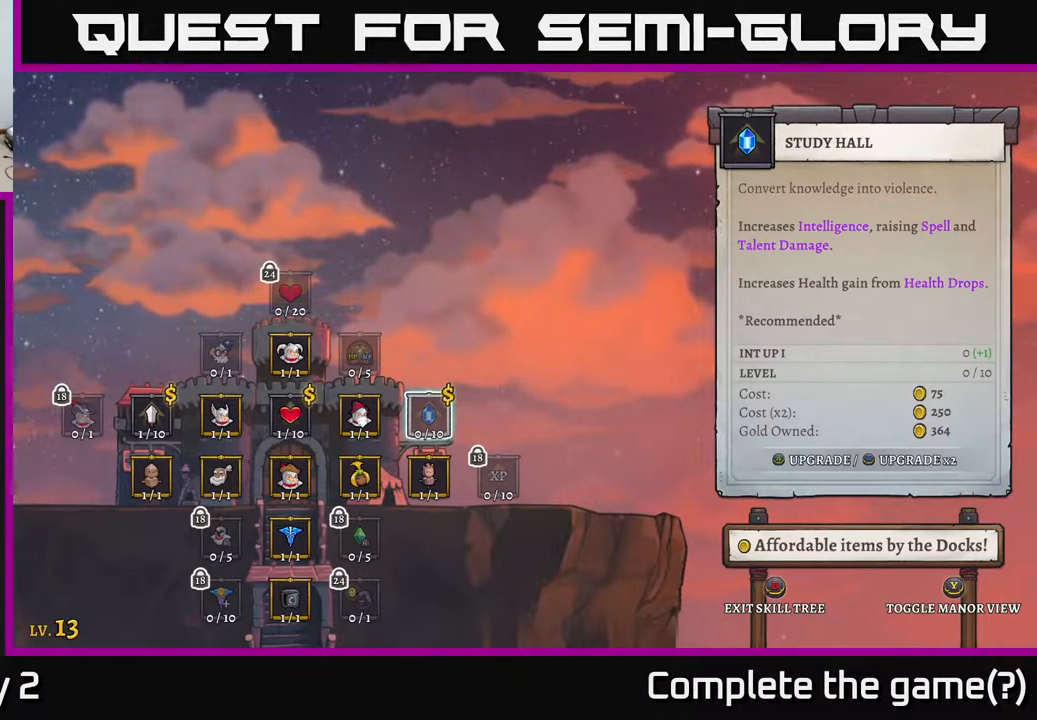
{"buttons": [], "left_stick": "center", "right_stick": "center", "events": [[83, "left_stick", "left"], [250, "left_stick", "center"], [317, "left_stick", "right"], [467, "left_stick", "center"]]}
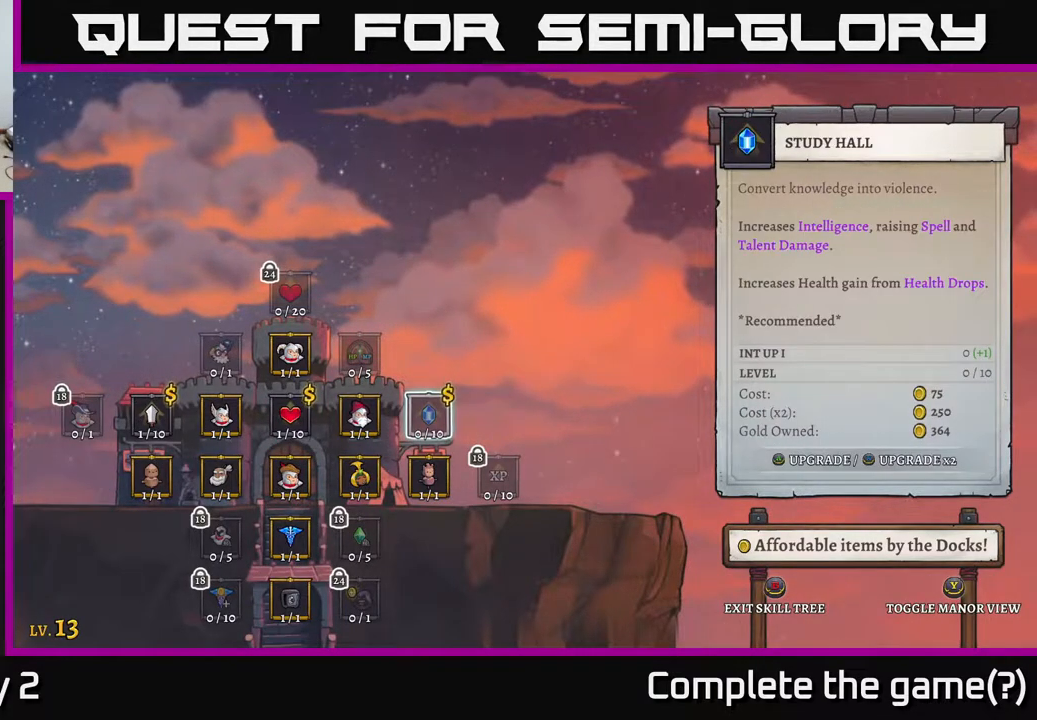
{"buttons": [], "left_stick": "center", "right_stick": "center", "events": [[183, "A", "down"], [250, "A", "up"]]}
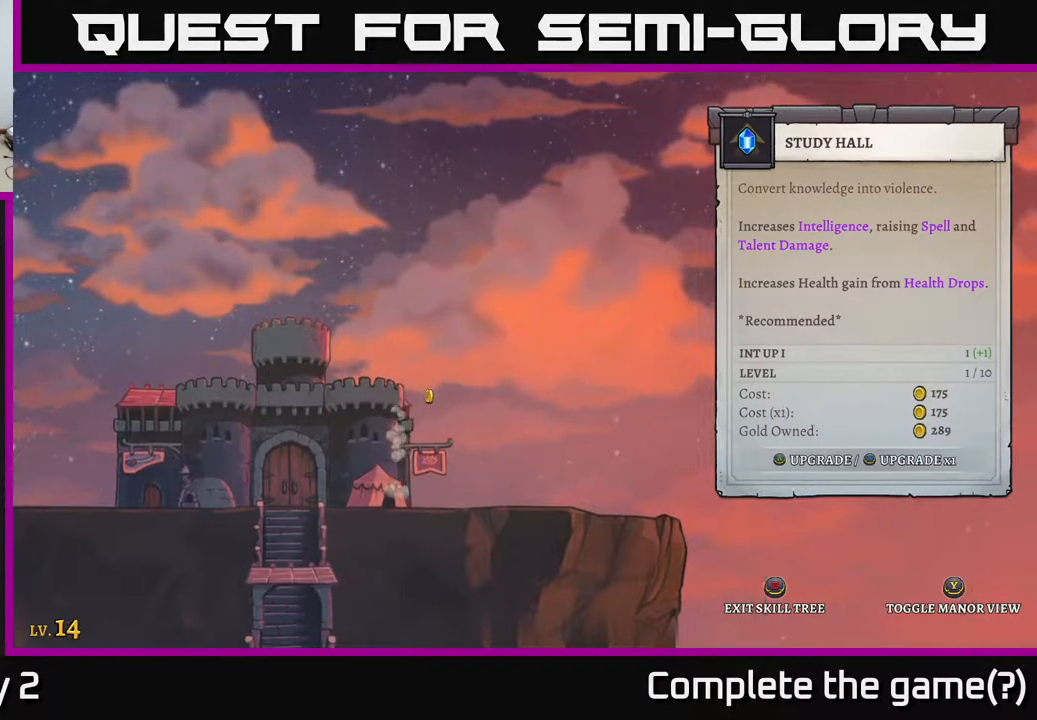
{"buttons": [], "left_stick": "center", "right_stick": "center", "events": []}
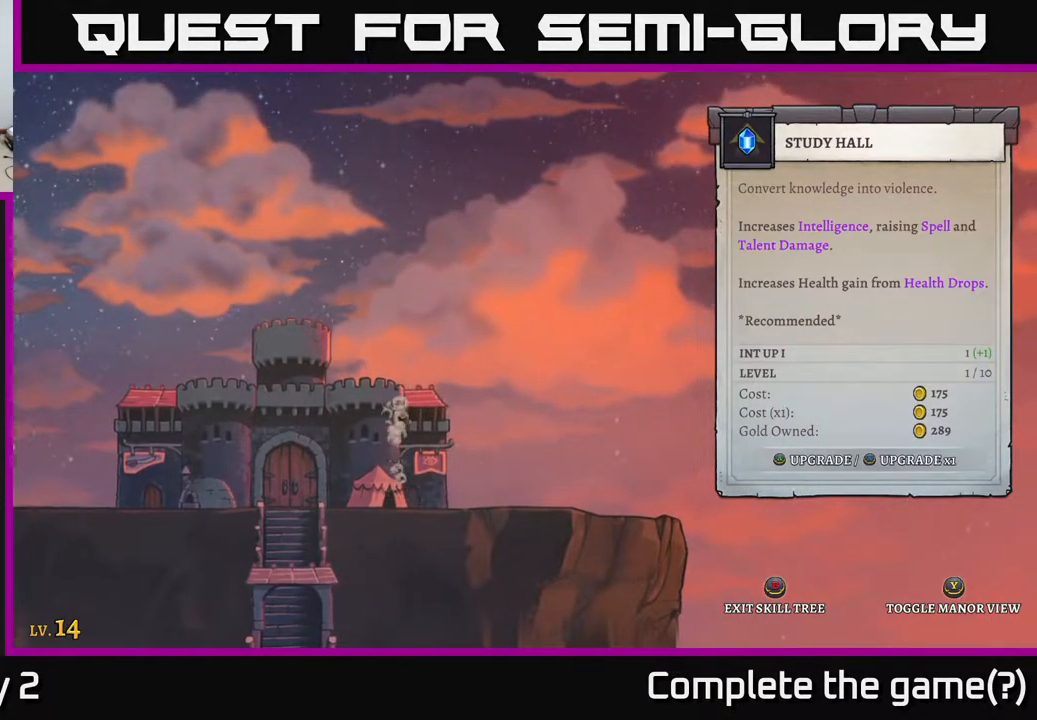
{"buttons": [], "left_stick": "center", "right_stick": "center", "events": []}
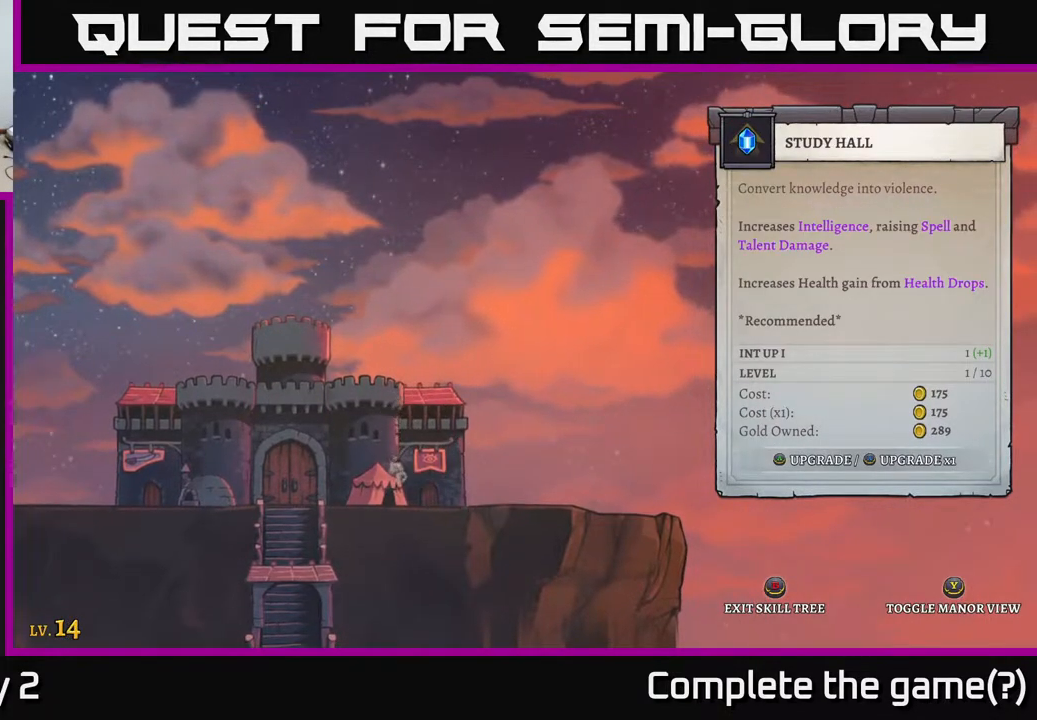
{"buttons": [], "left_stick": "center", "right_stick": "center", "events": []}
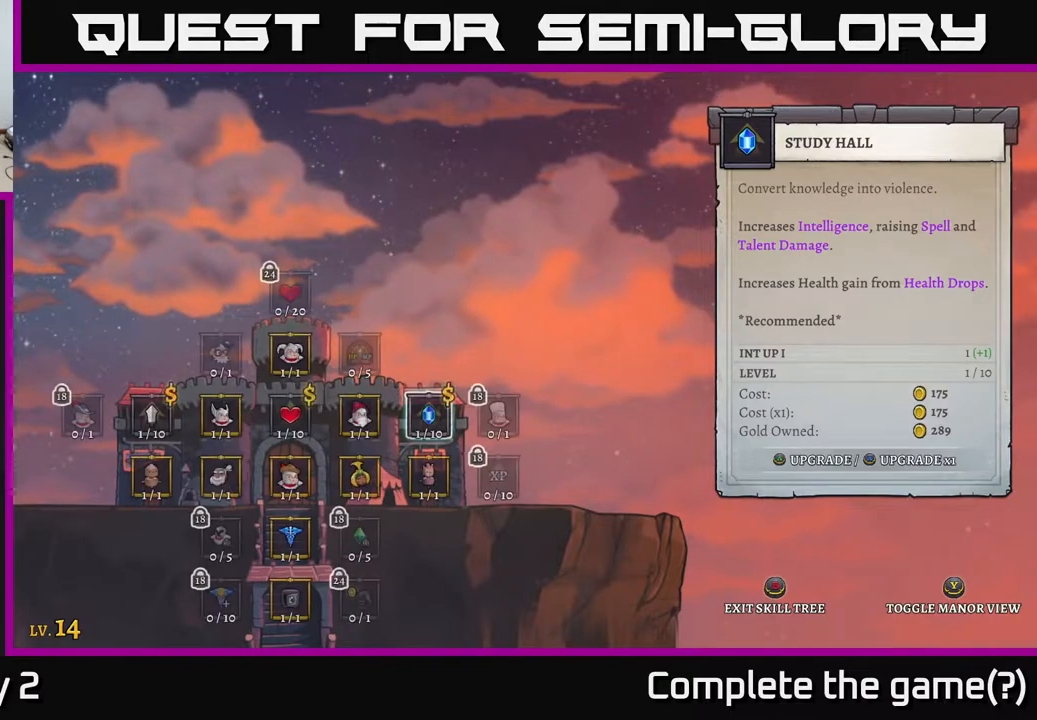
{"buttons": [], "left_stick": "center", "right_stick": "center", "events": []}
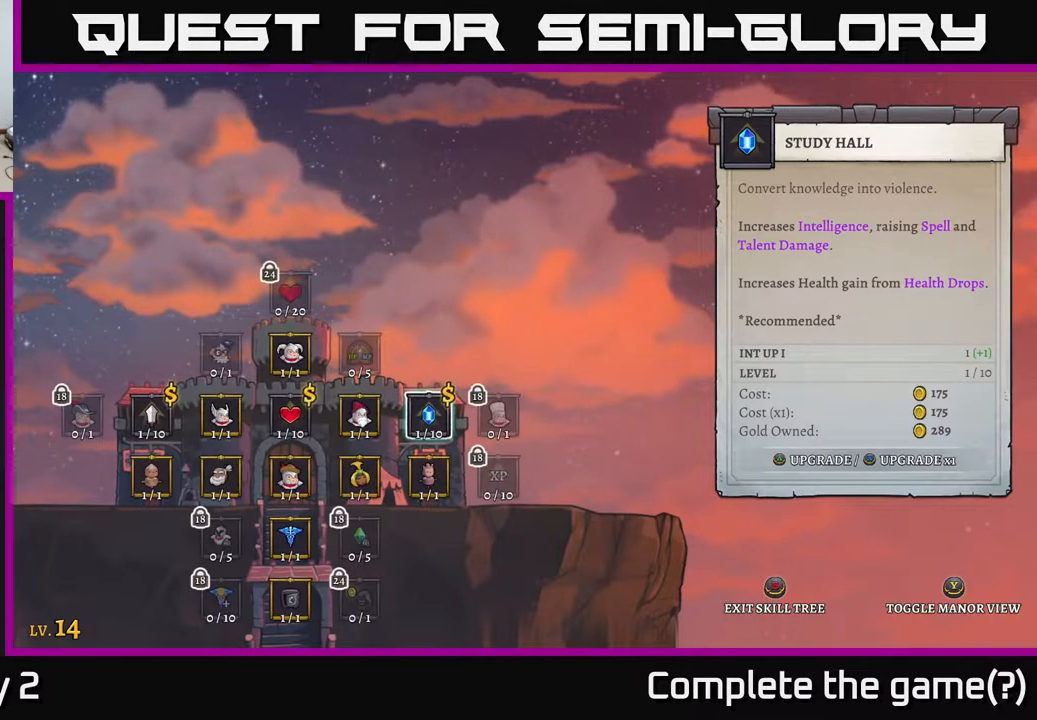
{"buttons": [], "left_stick": "center", "right_stick": "center", "events": []}
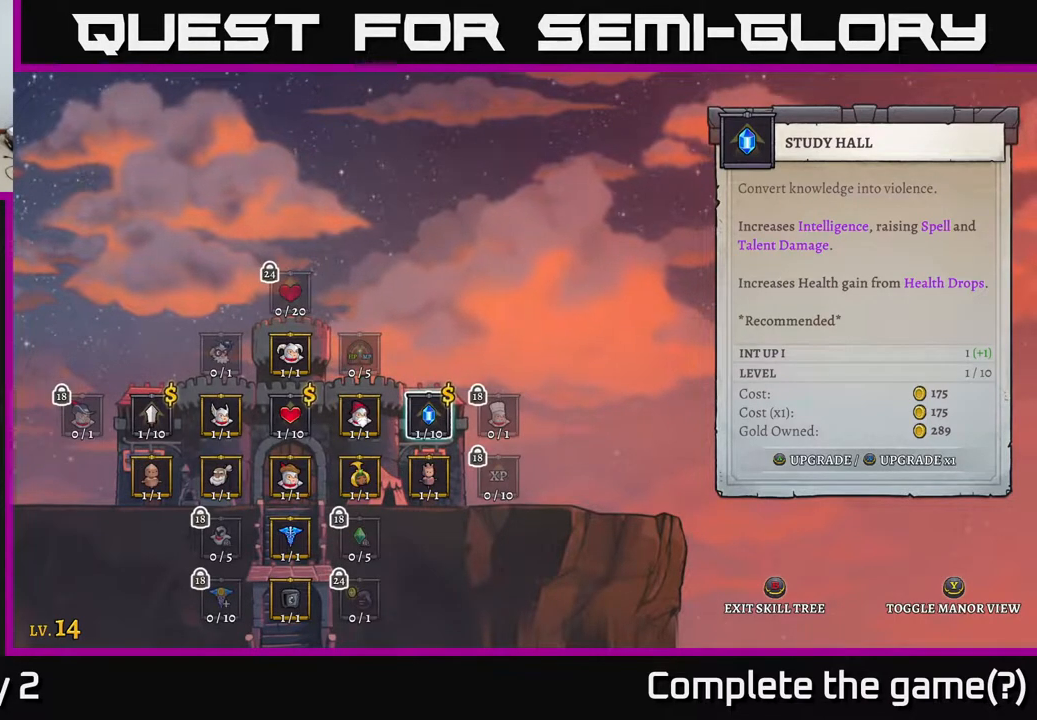
{"buttons": [], "left_stick": "center", "right_stick": "center", "events": [[217, "left_stick", "right"], [383, "left_stick", "center"]]}
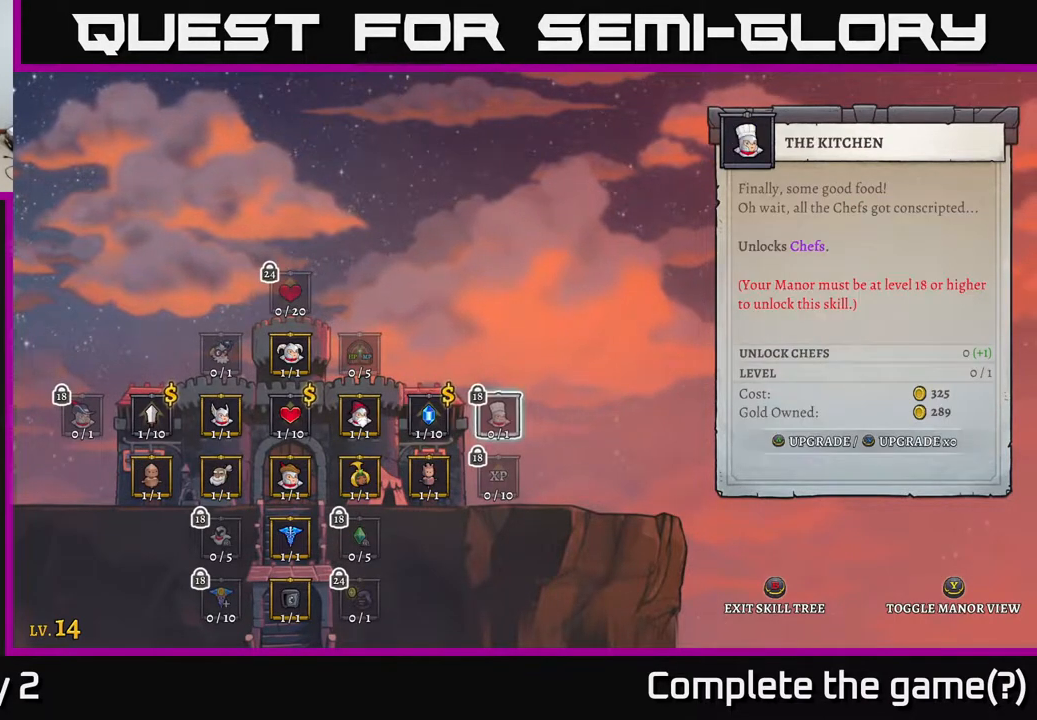
{"buttons": [], "left_stick": "center", "right_stick": "center", "events": []}
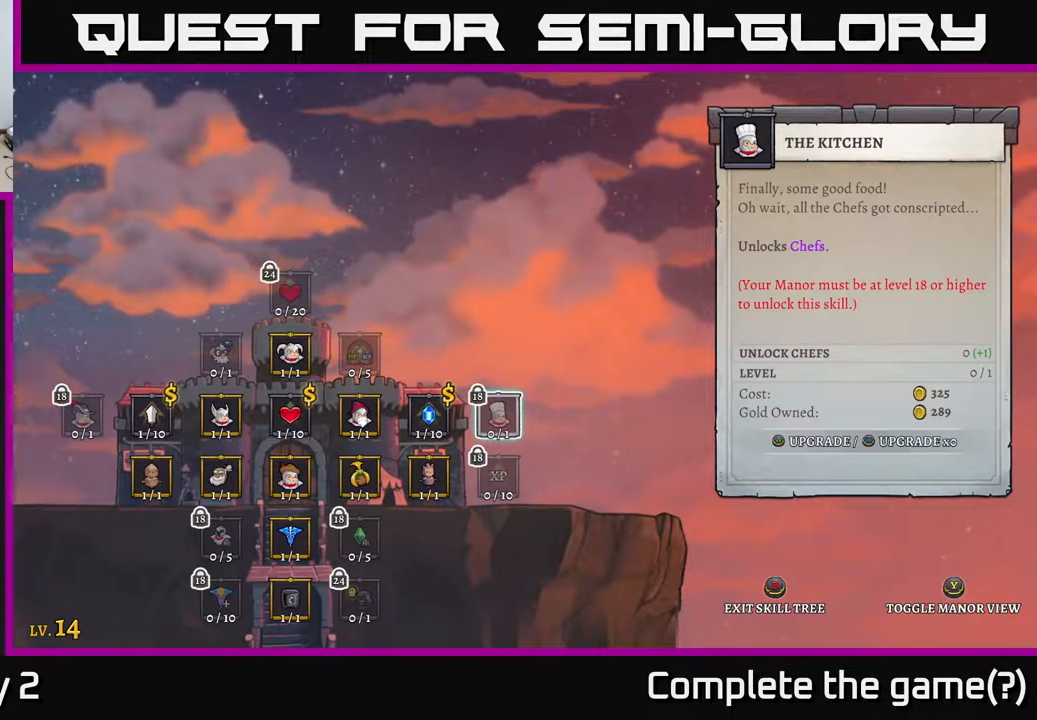
{"buttons": [], "left_stick": "center", "right_stick": "center", "events": []}
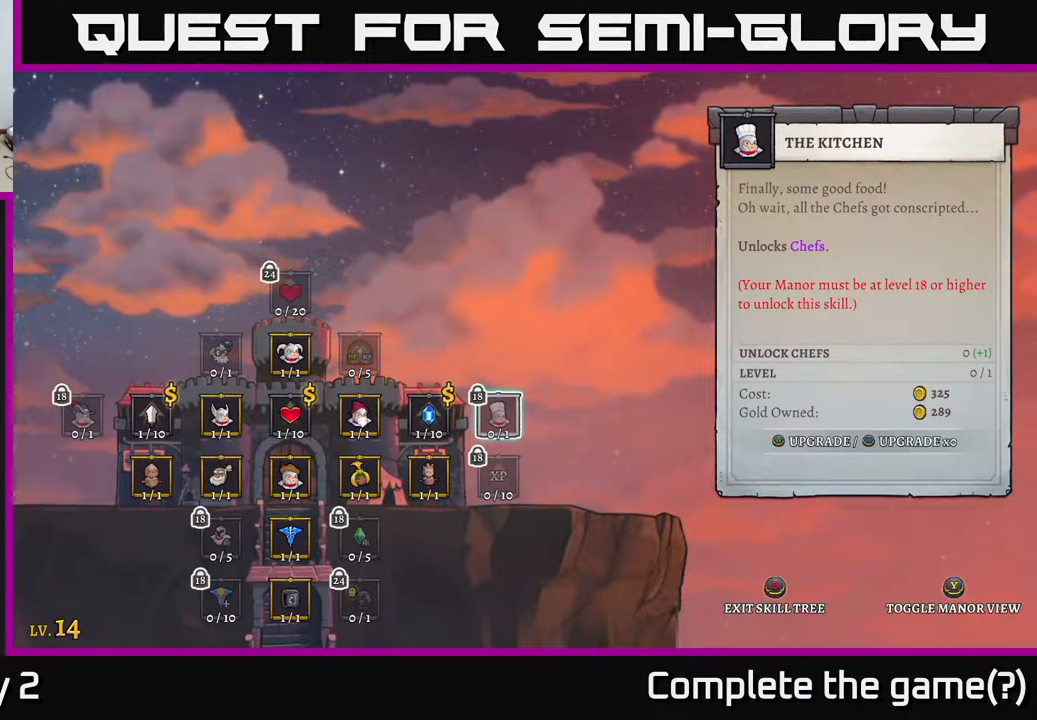
{"buttons": [], "left_stick": "center", "right_stick": "center", "events": []}
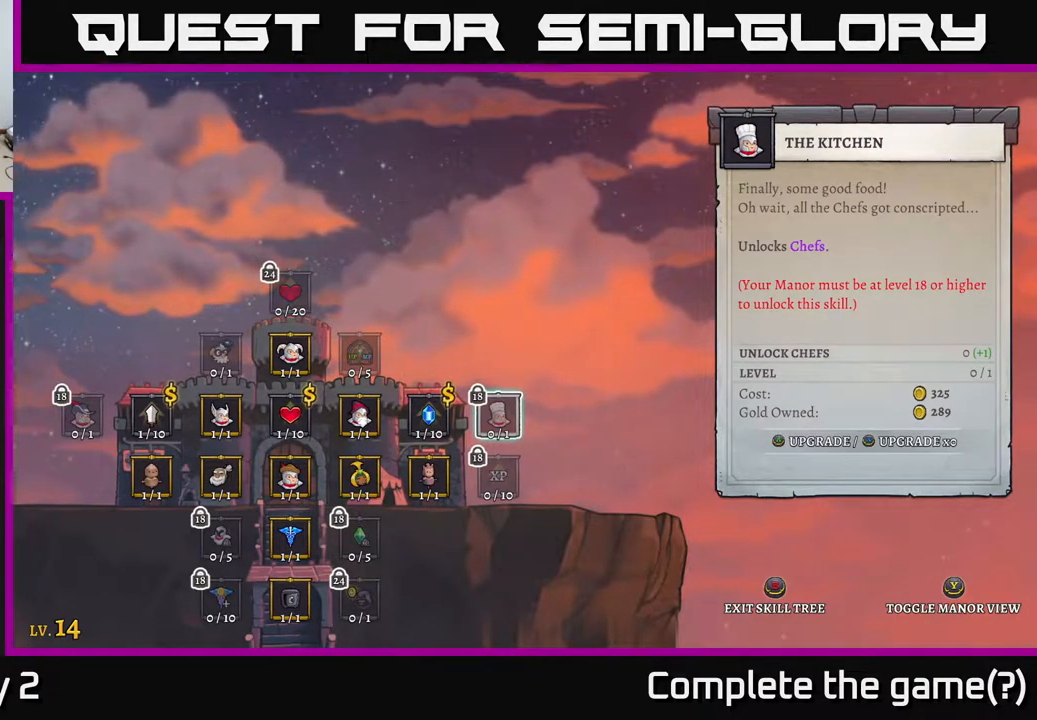
{"buttons": [], "left_stick": "center", "right_stick": "center", "events": []}
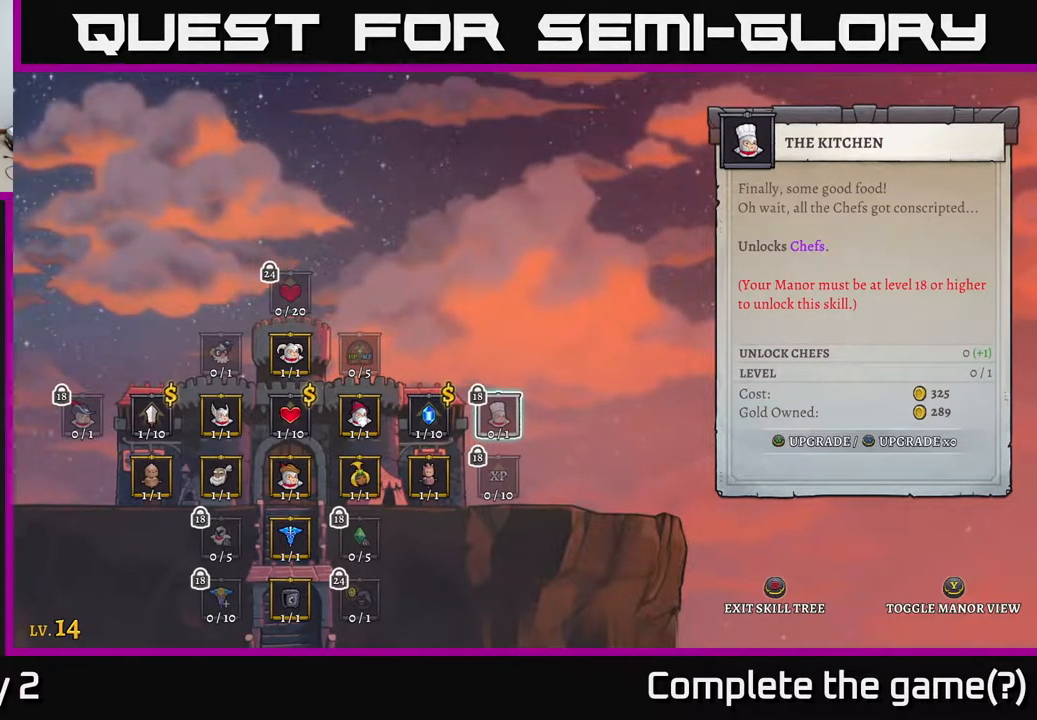
{"buttons": [], "left_stick": "center", "right_stick": "center", "events": []}
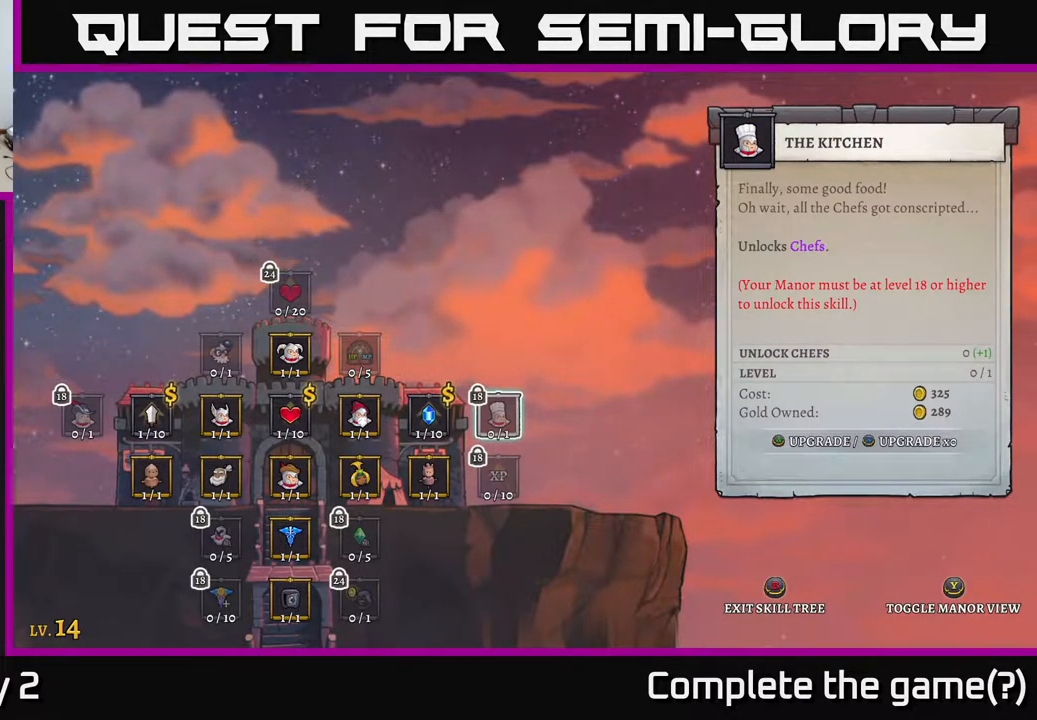
{"buttons": [], "left_stick": "center", "right_stick": "center", "events": []}
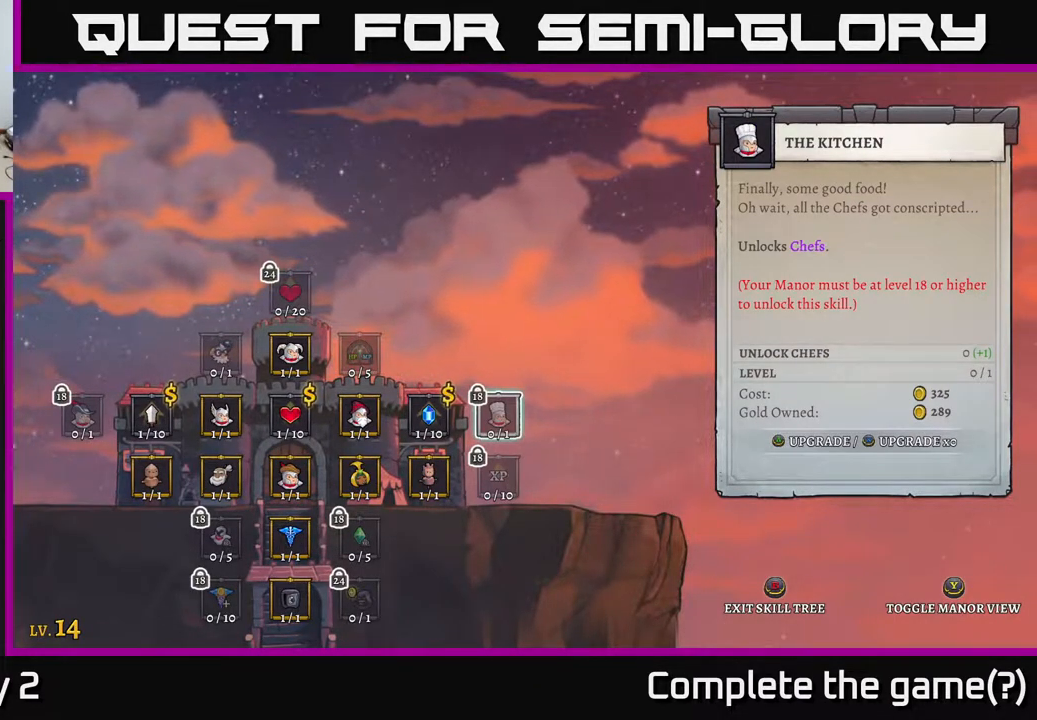
{"buttons": [], "left_stick": "center", "right_stick": "center", "events": []}
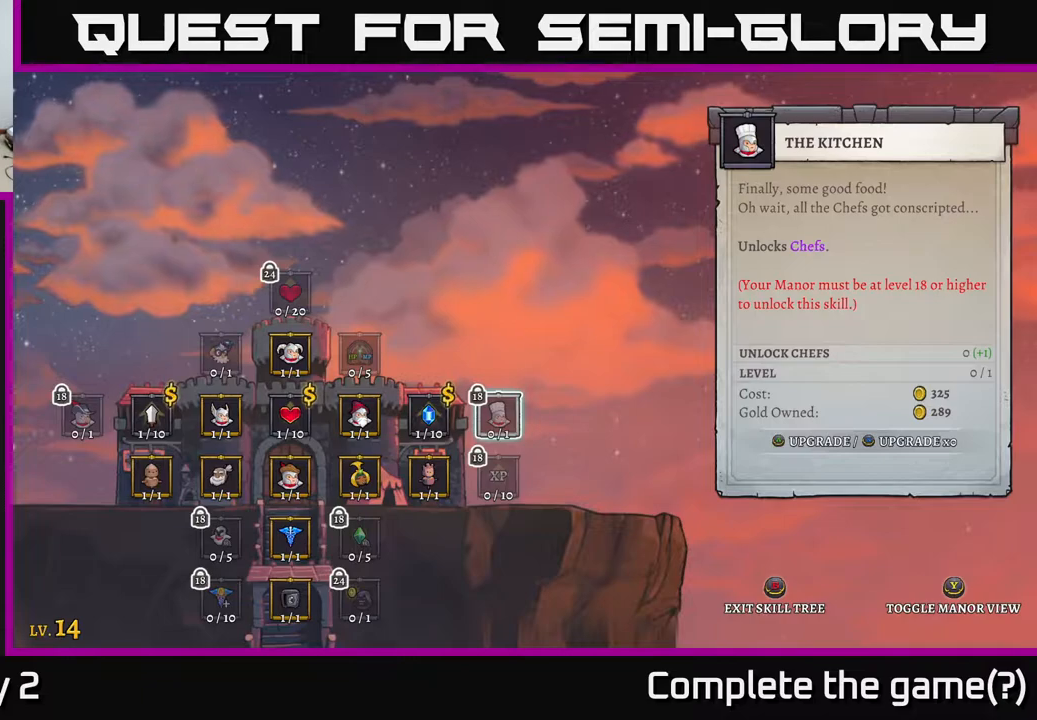
{"buttons": [], "left_stick": "center", "right_stick": "center", "events": [[217, "left_stick", "left"], [383, "left_stick", "center"]]}
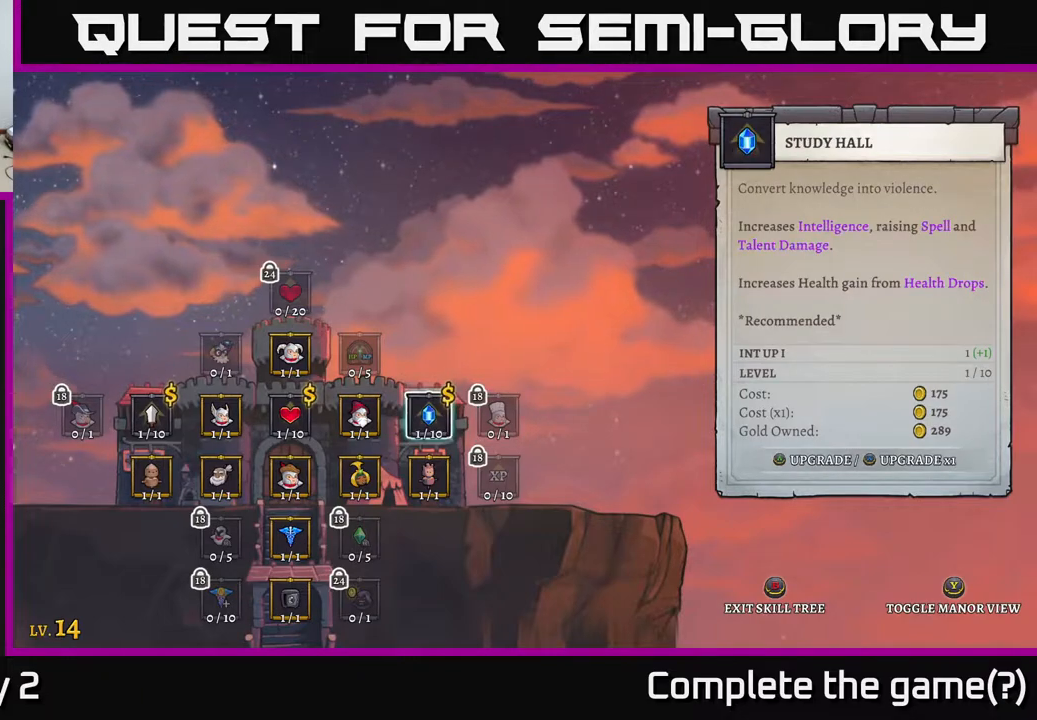
{"buttons": [], "left_stick": "left", "right_stick": "center", "events": [[183, "left_stick", "right"], [300, "left_stick", "center"], [483, "left_stick", "left"]]}